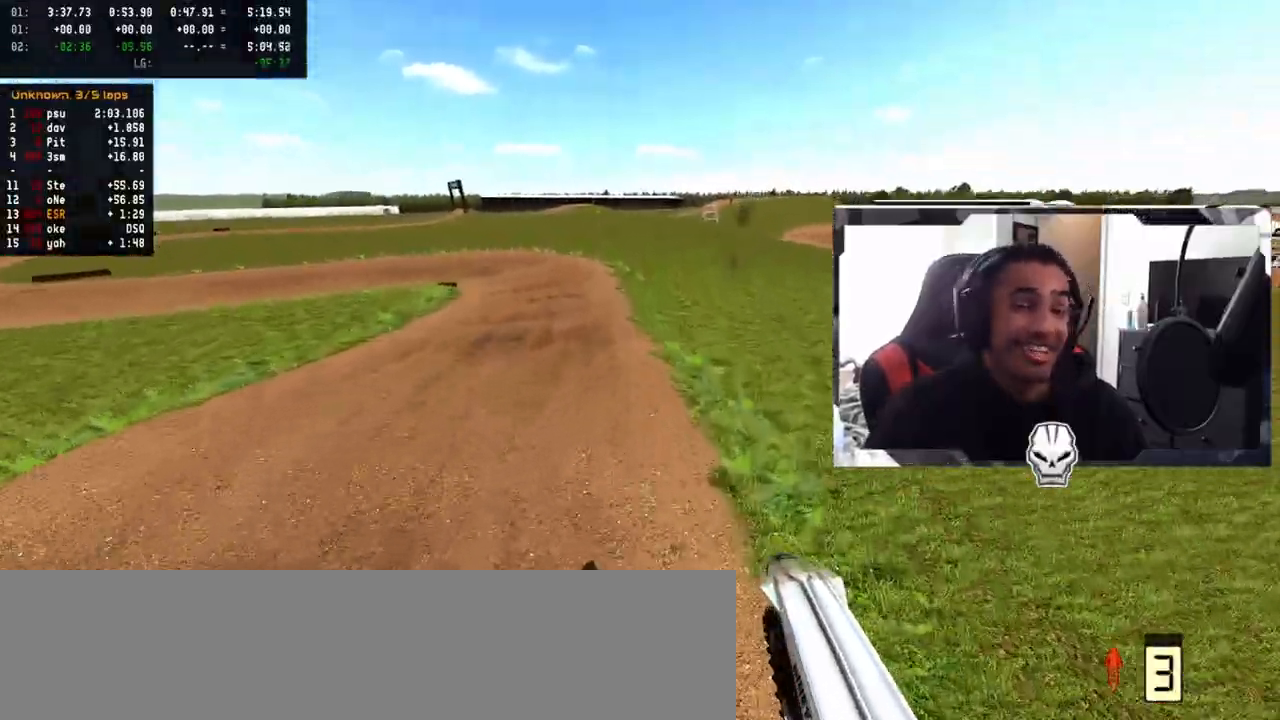
Gameplay with a controller (PlayStation layout); each line is a JSON object with the inputs held at the frame after it. "events" lists button and stick changes between this image and that frame as [ms after this image, input, new state], when the widget could be followed in between.
{"buttons": ["R2"], "left_stick": "left", "right_stick": "center", "events": [[67, "left_stick", "center"], [117, "right_stick", "center"], [250, "R3", "down"], [317, "left_stick", "left"], [333, "R3", "up"]]}
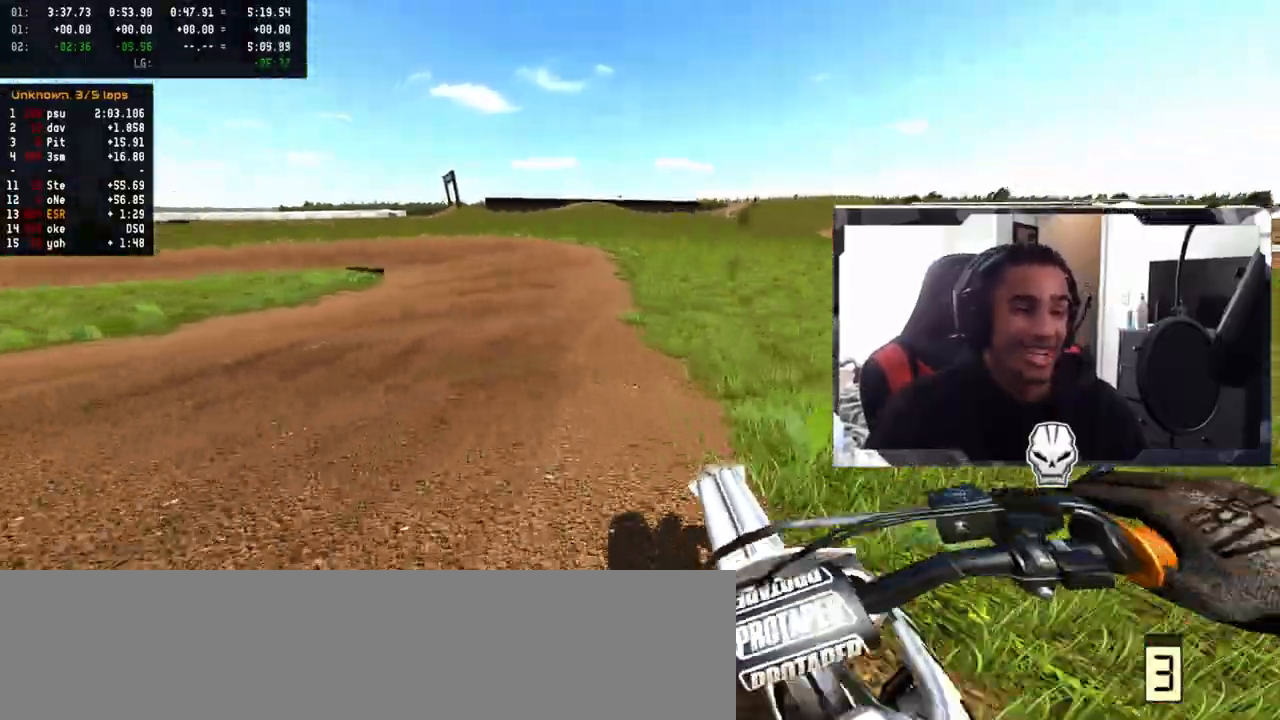
{"buttons": ["R2"], "left_stick": "left", "right_stick": "center", "events": []}
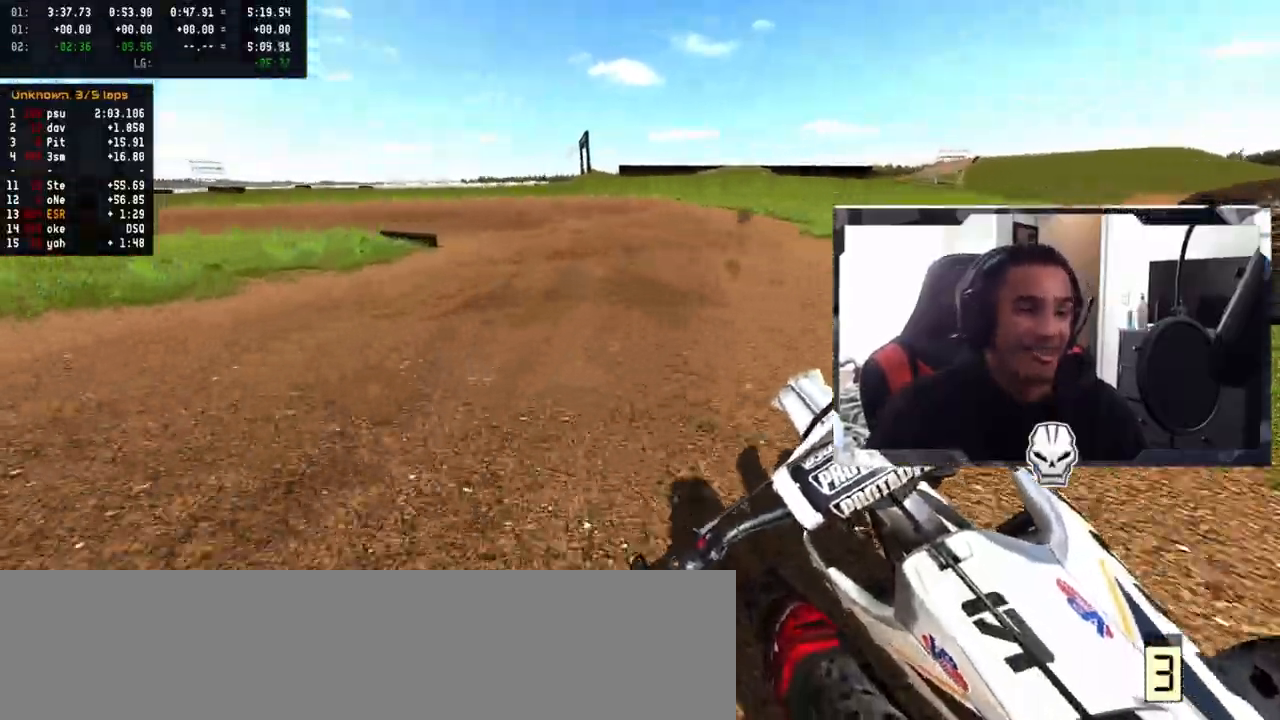
{"buttons": [], "left_stick": "left", "right_stick": "center", "events": [[33, "R2", "up"], [200, "R3", "down"], [300, "R3", "up"]]}
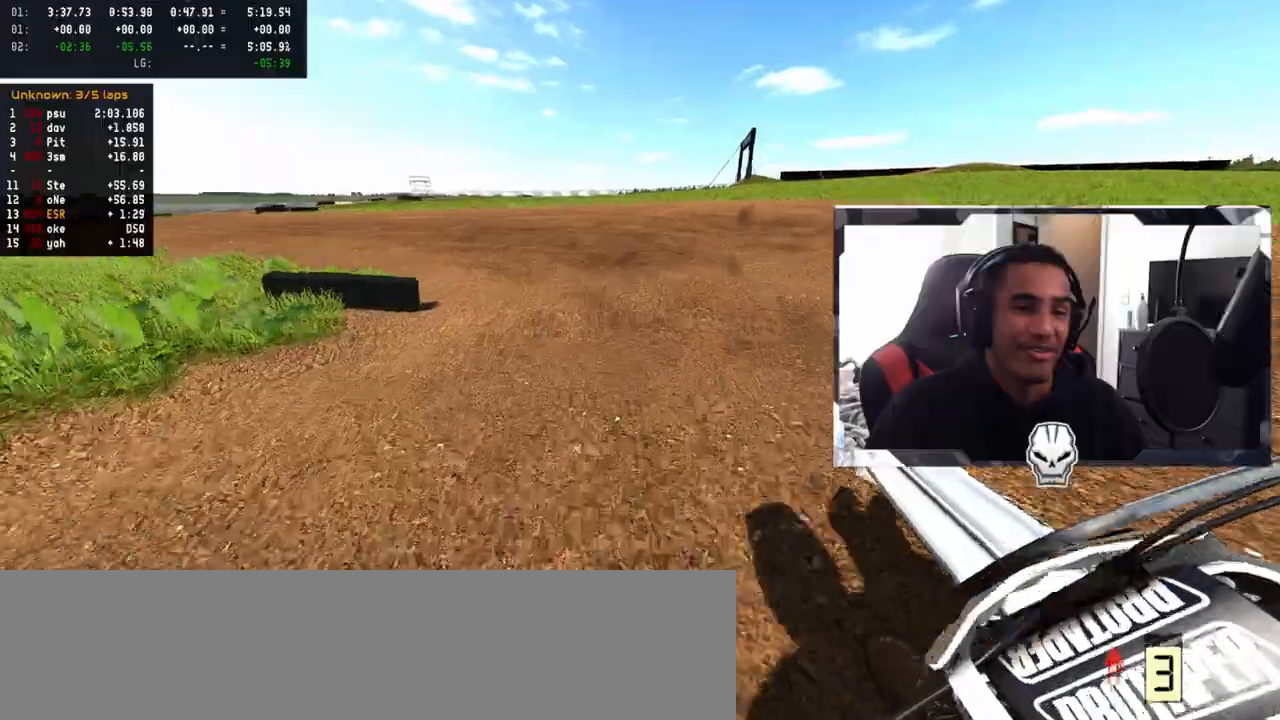
{"buttons": [], "left_stick": "left", "right_stick": "center", "events": []}
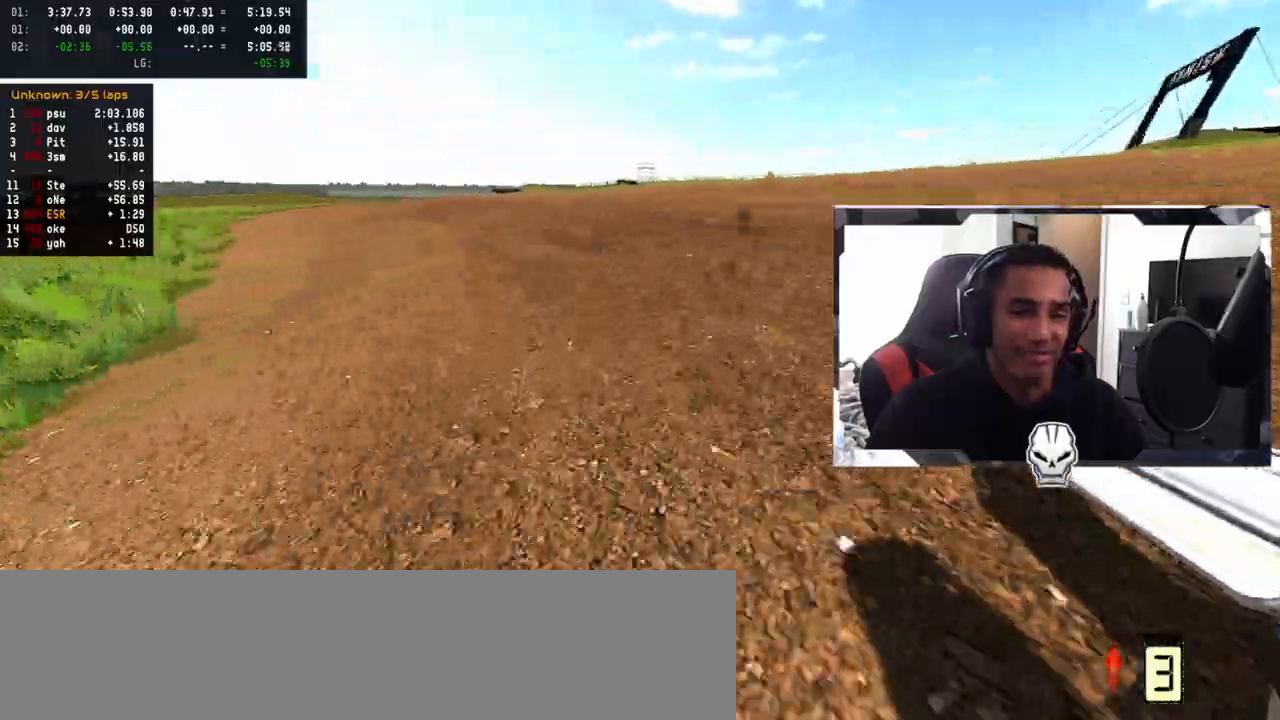
{"buttons": ["R2"], "left_stick": "center", "right_stick": "left", "events": [[117, "R2", "down"], [133, "R3", "down"], [250, "R3", "up"], [333, "left_stick", "center"], [467, "right_stick", "left"]]}
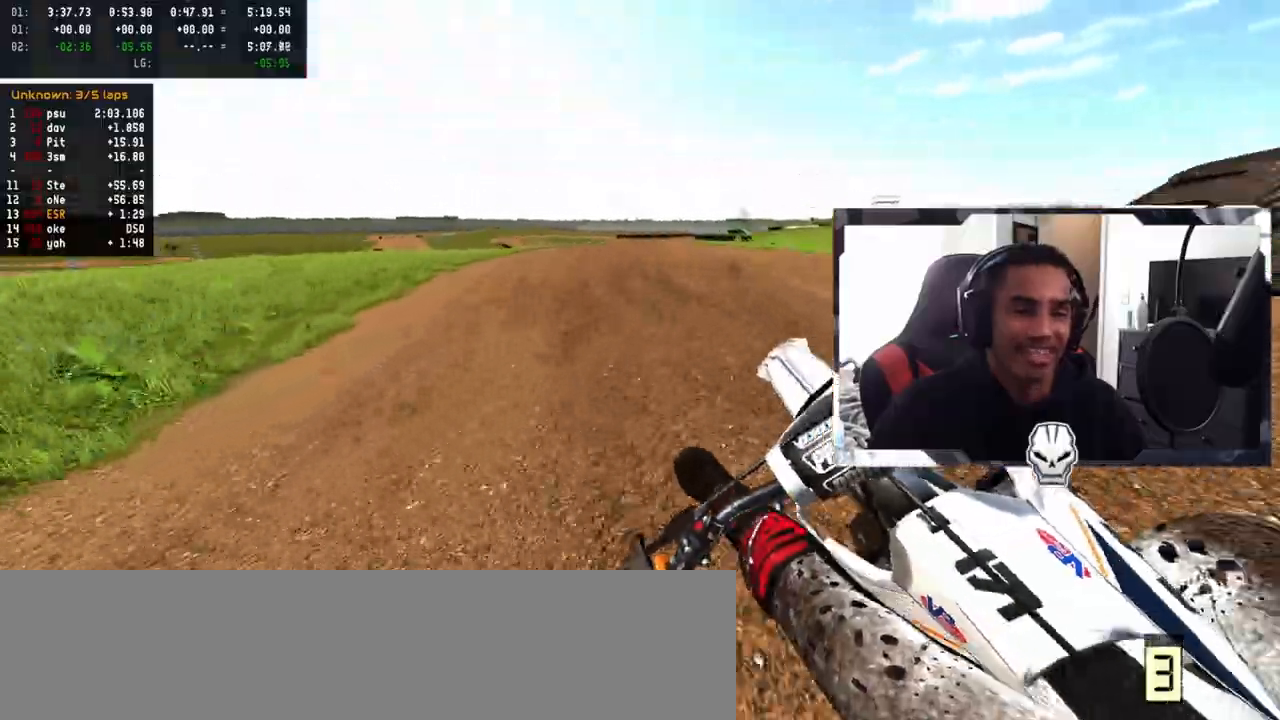
{"buttons": [], "left_stick": "up-right", "right_stick": "left", "events": [[33, "right_stick", "center"], [50, "left_stick", "up-right"], [367, "R2", "up"], [367, "right_stick", "left"], [400, "SQUARE", "down"], [500, "SQUARE", "up"]]}
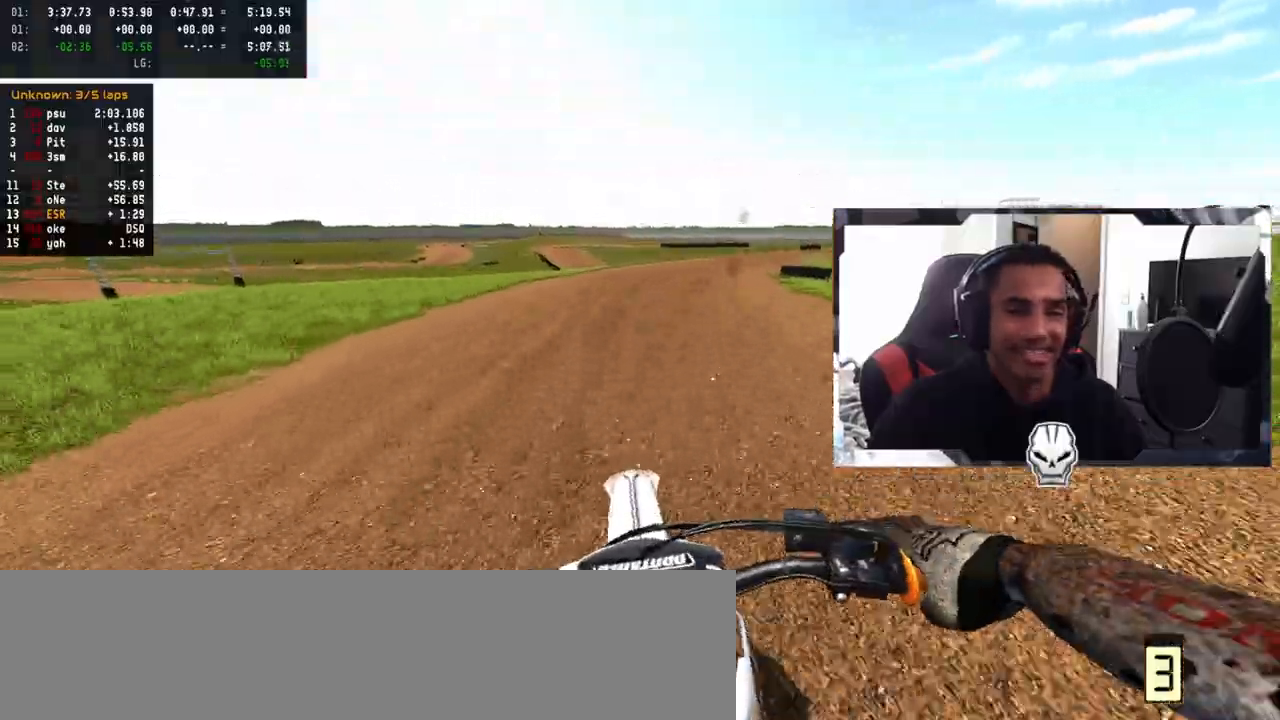
{"buttons": ["R2"], "left_stick": "center", "right_stick": "center", "events": [[50, "left_stick", "right"], [100, "right_stick", "center"], [150, "L2", "down"], [183, "right_stick", "left"], [300, "L2", "up"], [300, "right_stick", "center"], [383, "R2", "down"], [483, "left_stick", "center"]]}
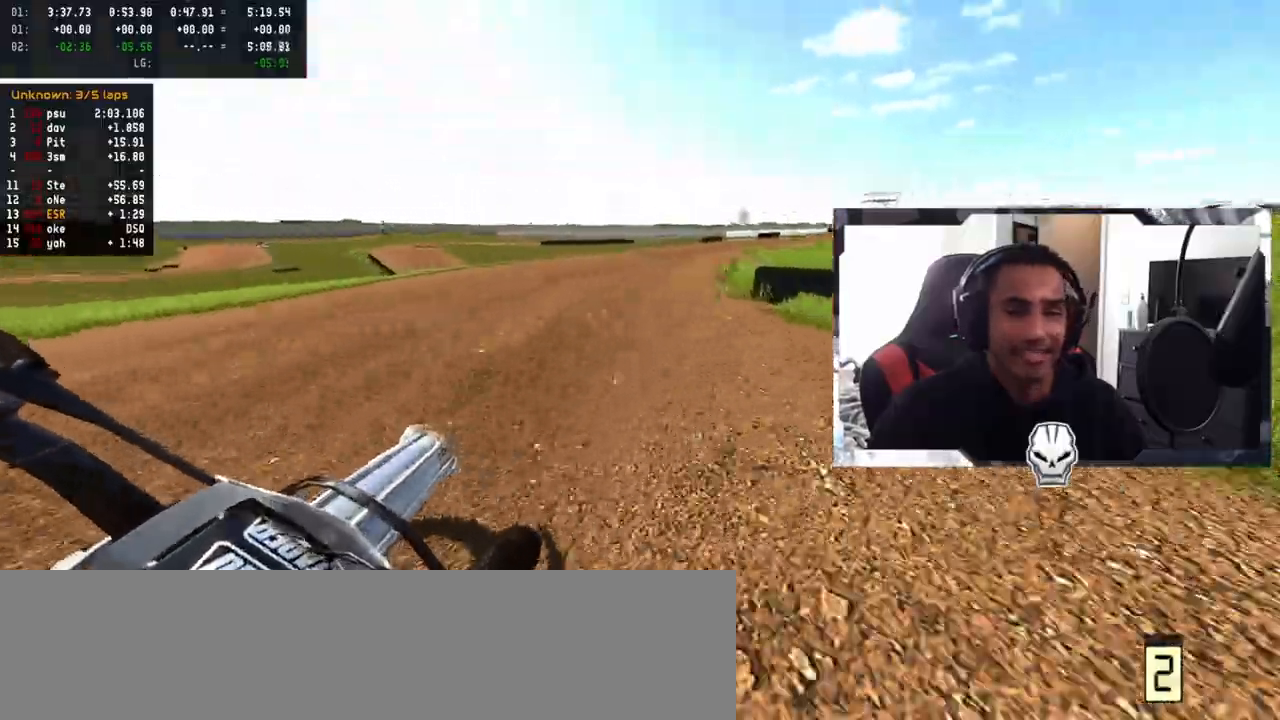
{"buttons": ["R2"], "left_stick": "up-right", "right_stick": "center", "events": [[83, "left_stick", "up-right"]]}
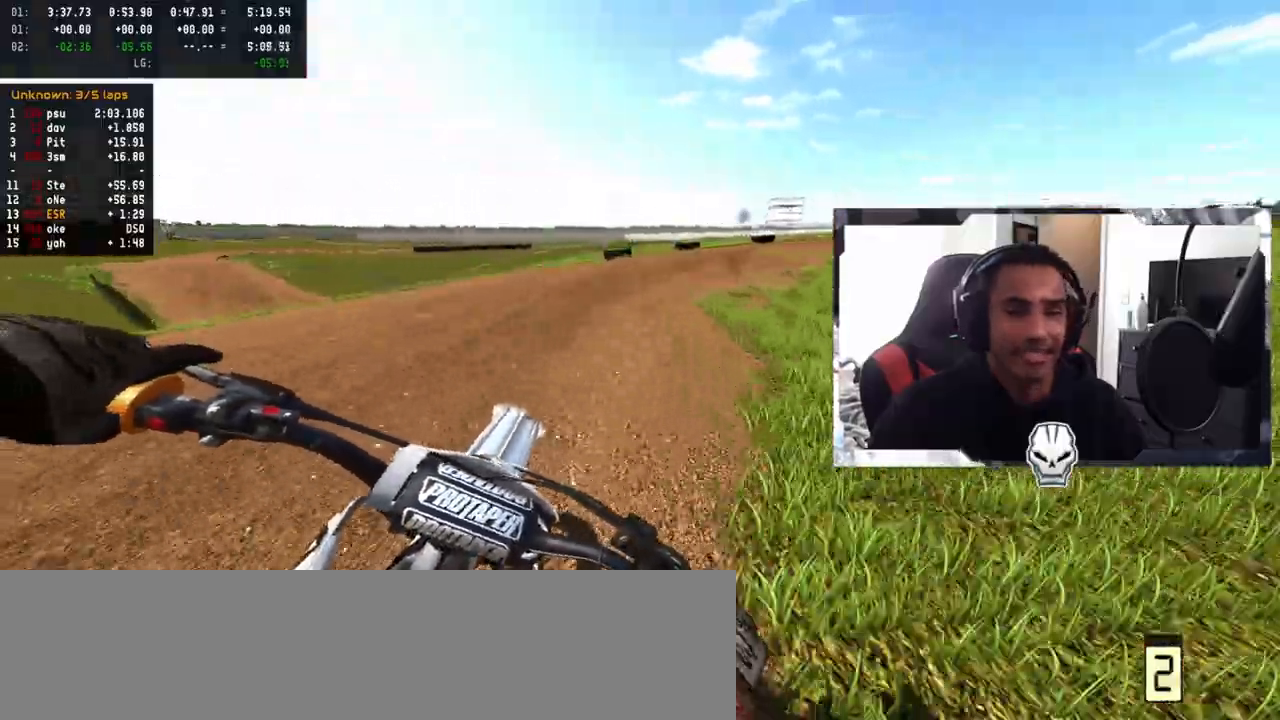
{"buttons": ["R2"], "left_stick": "up-right", "right_stick": "center", "events": [[67, "R2", "up"], [450, "R2", "down"]]}
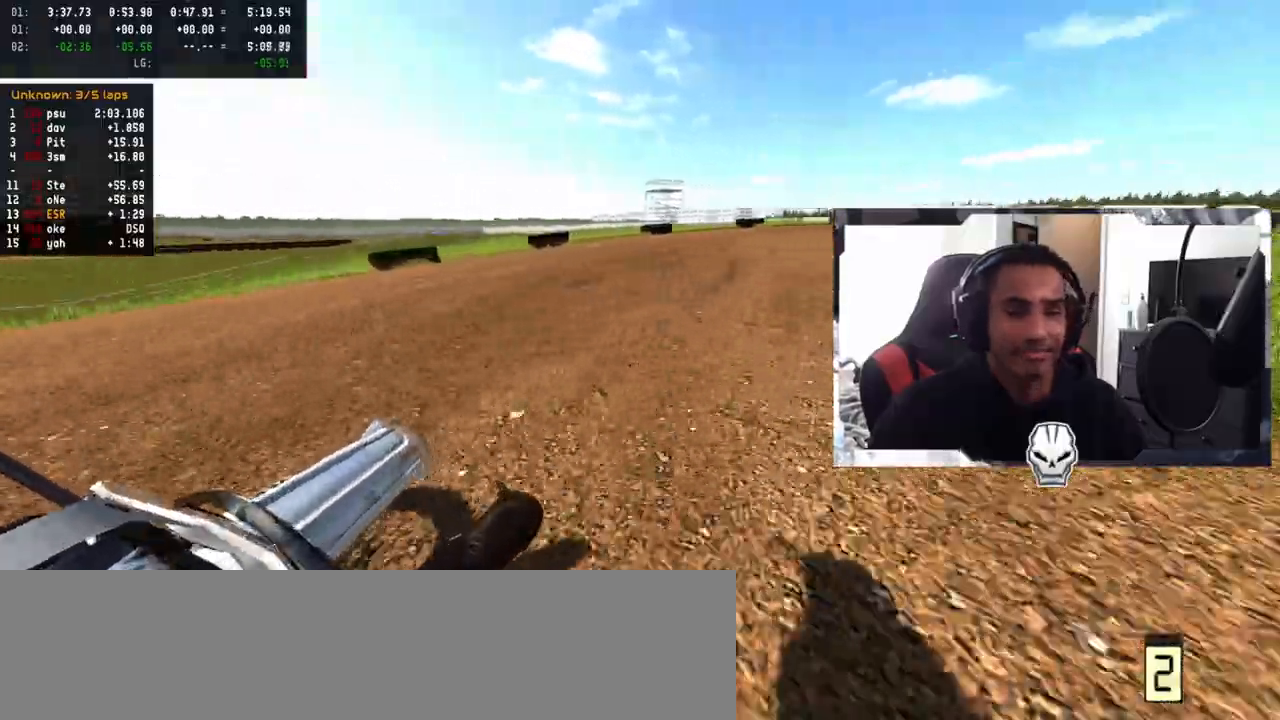
{"buttons": ["R2"], "left_stick": "up-right", "right_stick": "center", "events": []}
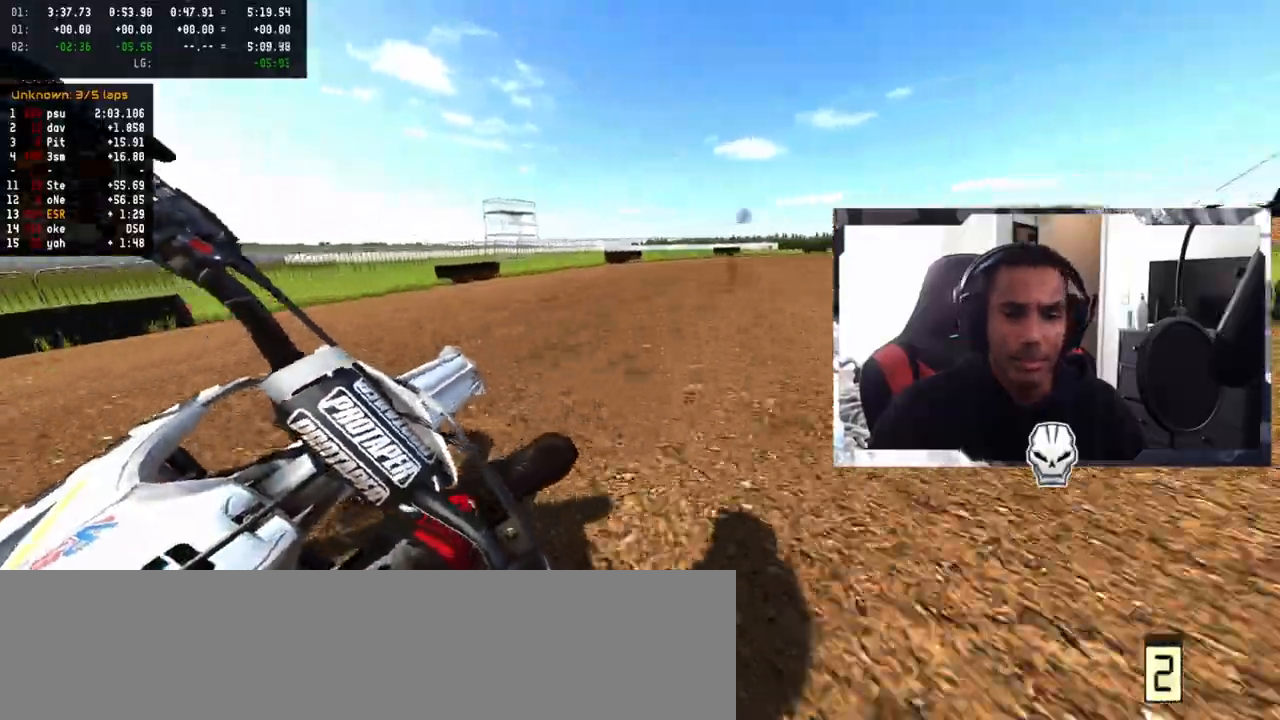
{"buttons": [], "left_stick": "up-right", "right_stick": "center", "events": [[50, "R2", "up"]]}
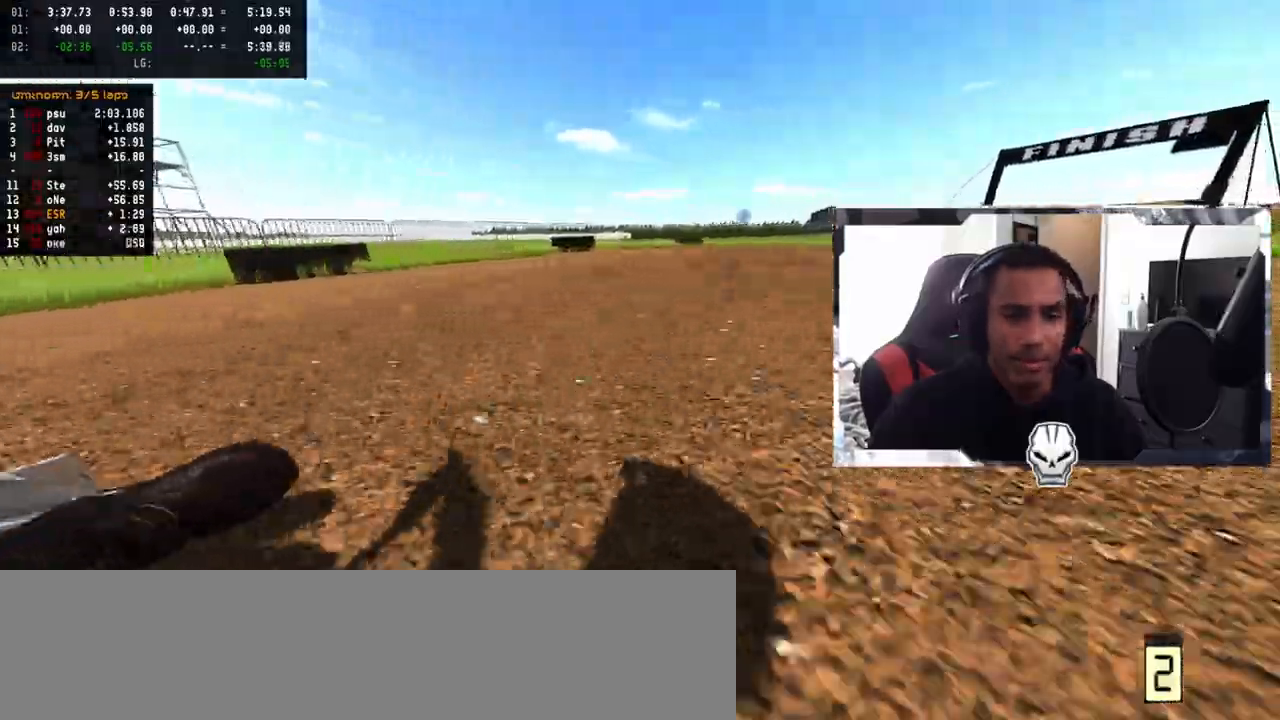
{"buttons": [], "left_stick": "center", "right_stick": "center", "events": [[117, "R2", "down"], [133, "right_stick", "up"], [150, "left_stick", "up"], [333, "R2", "up"], [333, "left_stick", "center"], [350, "right_stick", "center"]]}
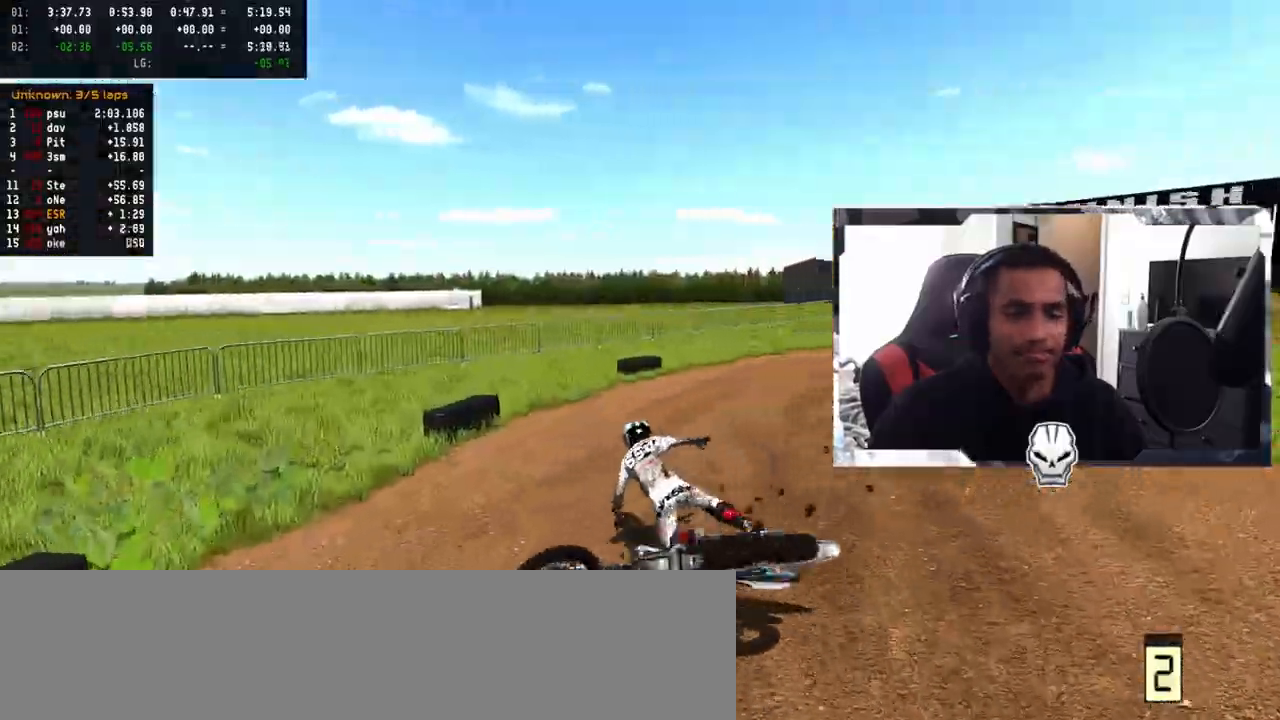
{"buttons": [], "left_stick": "center", "right_stick": "center", "events": []}
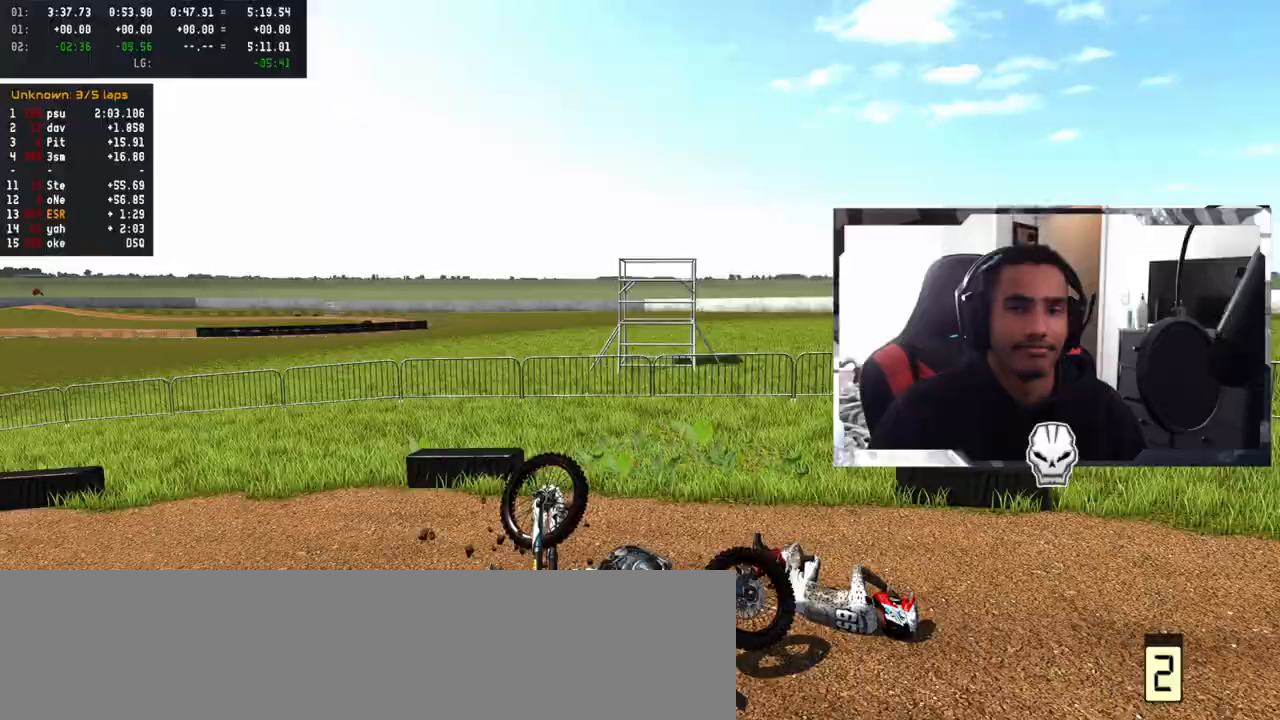
{"buttons": [], "left_stick": "center", "right_stick": "center", "events": []}
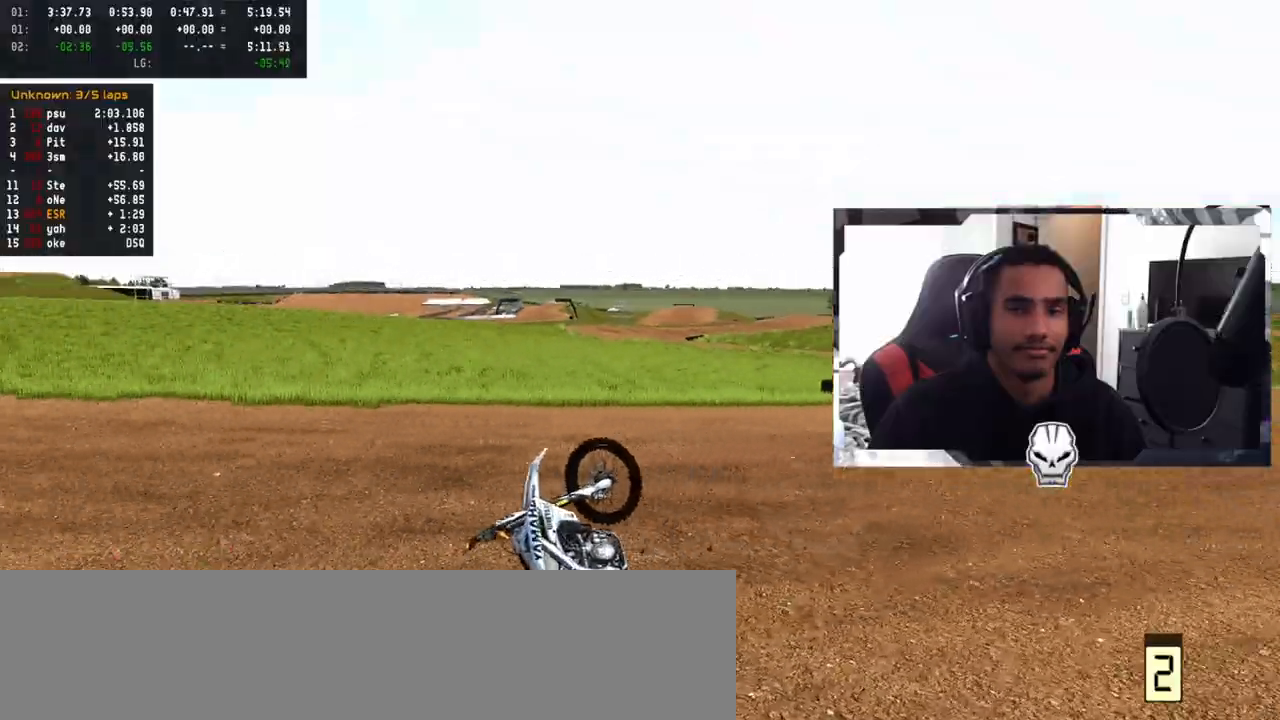
{"buttons": [], "left_stick": "center", "right_stick": "center", "events": []}
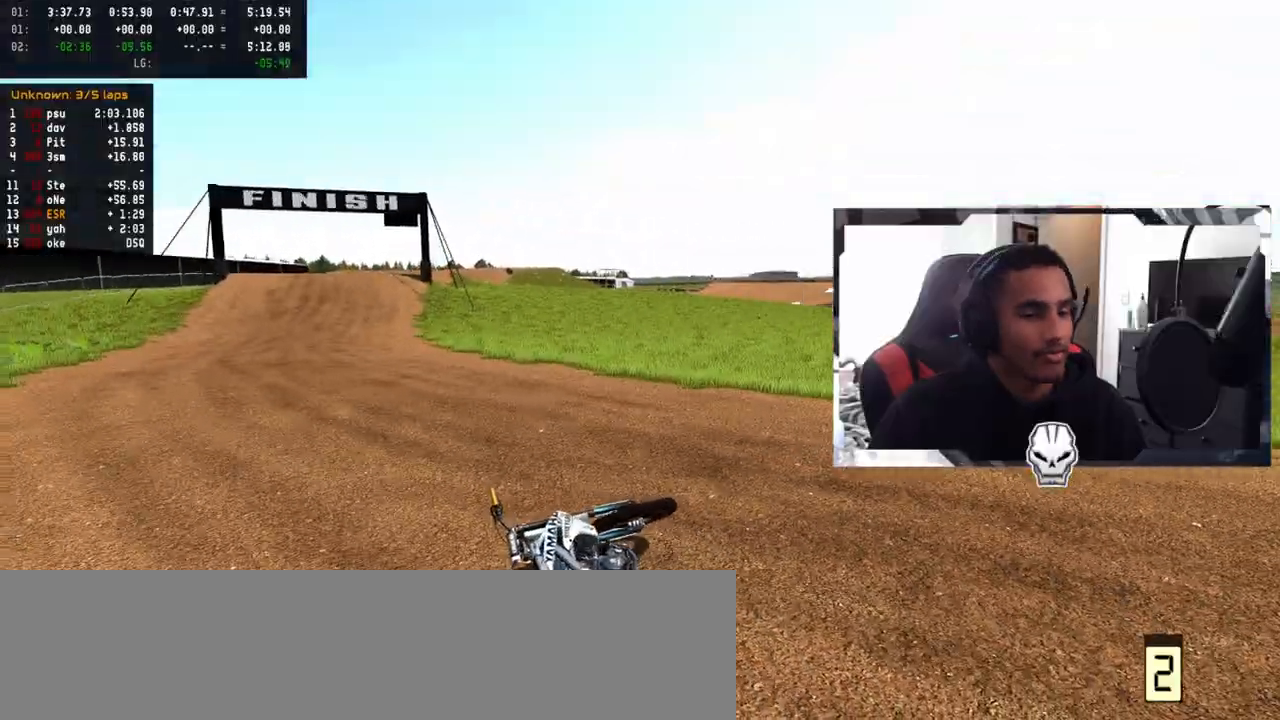
{"buttons": ["R2"], "left_stick": "center", "right_stick": "center", "events": [[150, "SELECT", "down"], [250, "SELECT", "up"], [350, "SQUARE", "down"], [450, "R2", "down"], [450, "SQUARE", "up"]]}
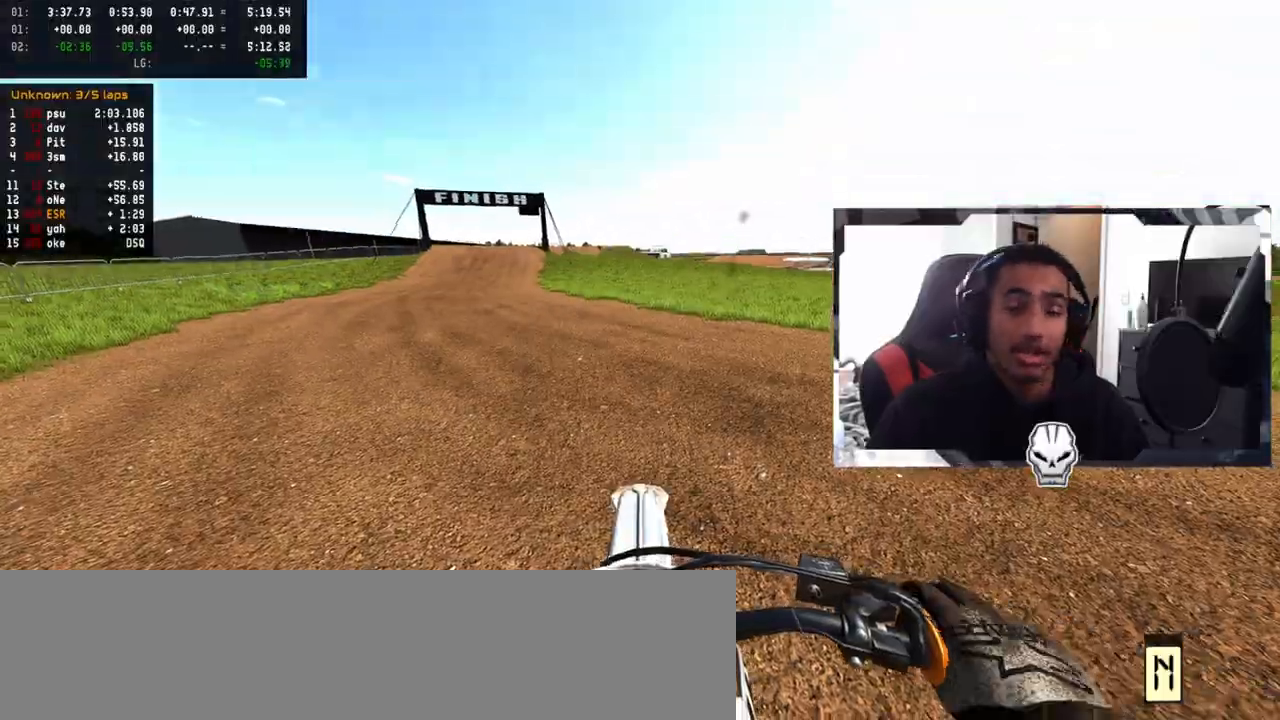
{"buttons": ["R2"], "left_stick": "up-left", "right_stick": "up", "events": [[133, "right_stick", "up"], [150, "left_stick", "up-left"]]}
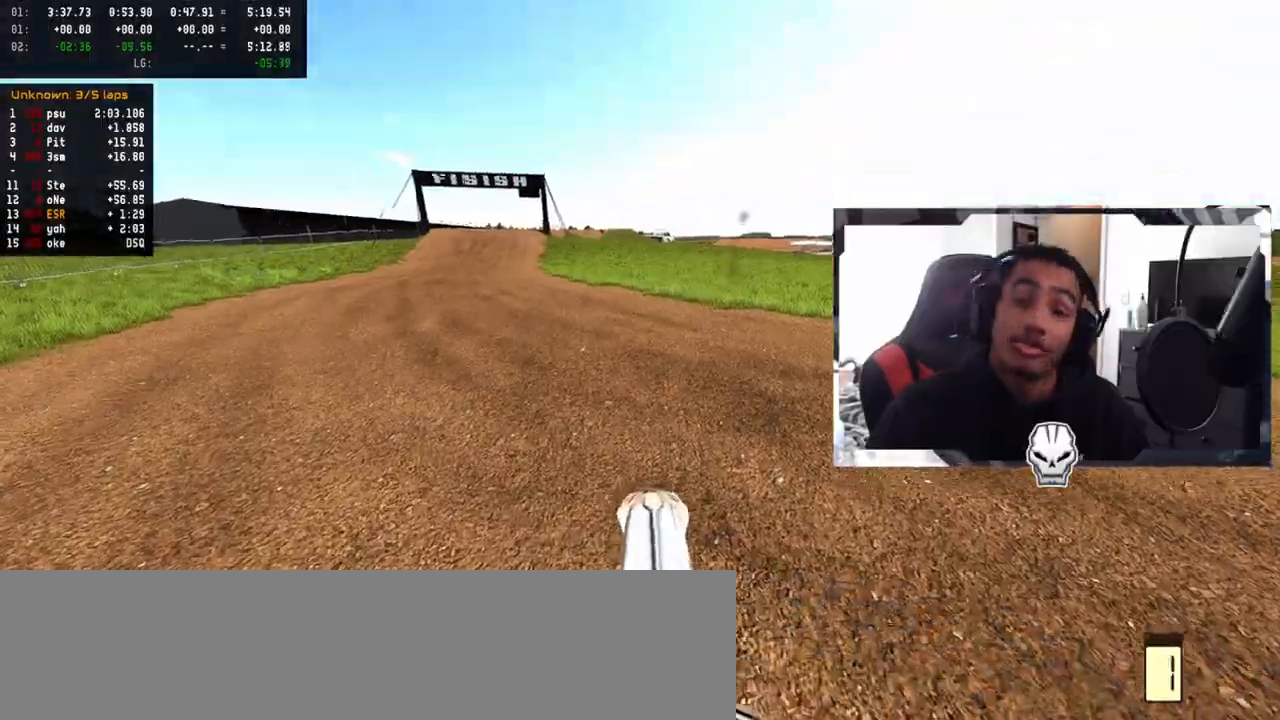
{"buttons": ["R2"], "left_stick": "up-left", "right_stick": "center", "events": [[67, "R2", "up"], [167, "R2", "down"], [217, "right_stick", "center"]]}
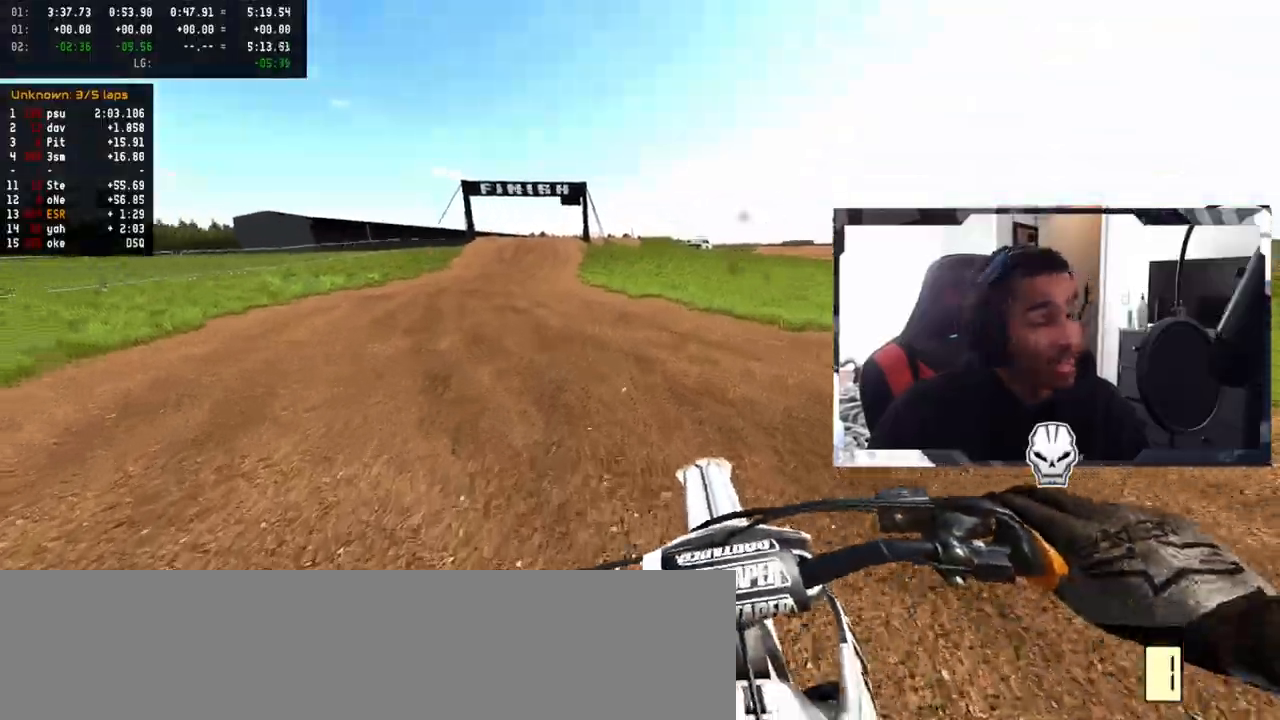
{"buttons": ["R2"], "left_stick": "up-left", "right_stick": "center", "events": []}
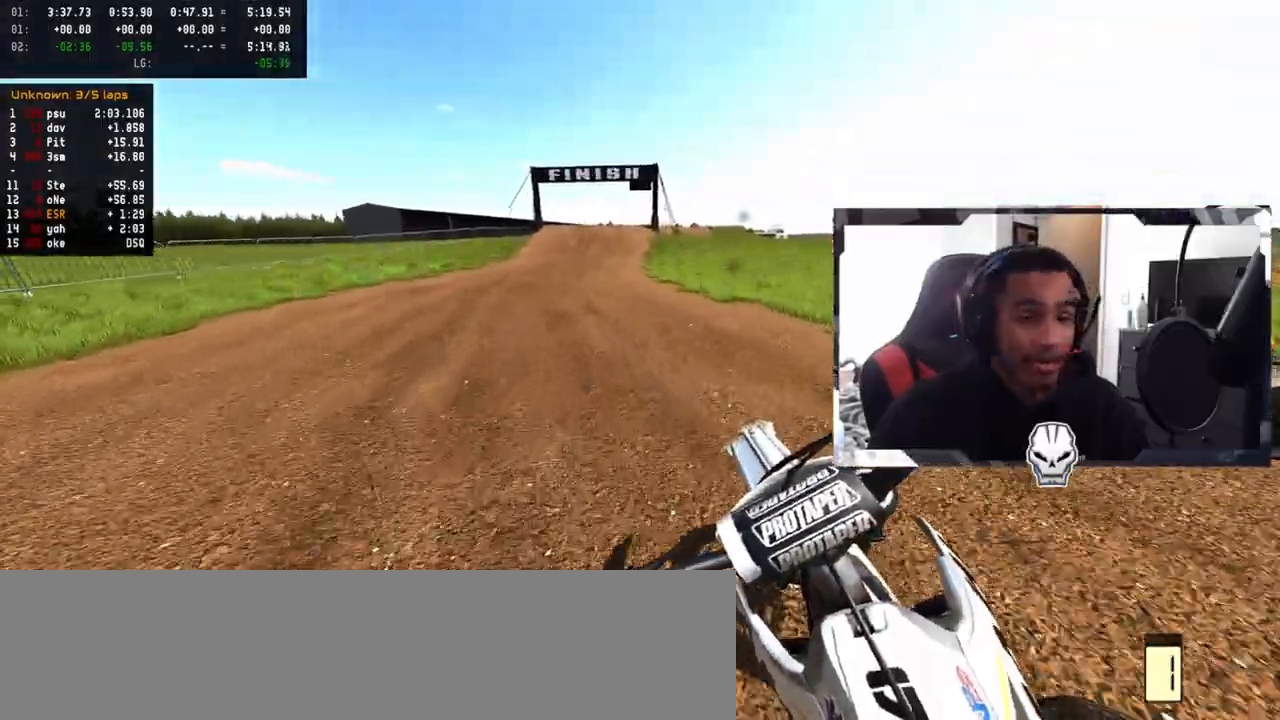
{"buttons": ["R2"], "left_stick": "up-left", "right_stick": "center", "events": [[83, "TRIANGLE", "down"], [167, "TRIANGLE", "up"]]}
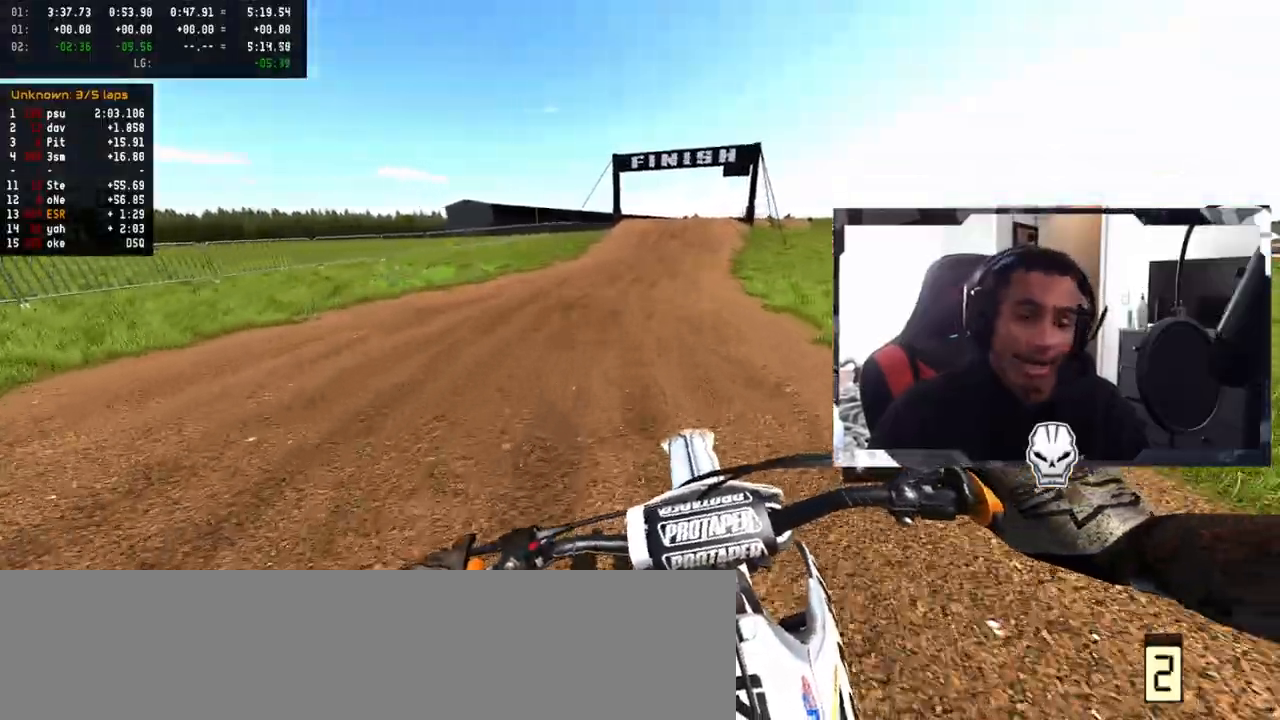
{"buttons": ["R2"], "left_stick": "up", "right_stick": "center", "events": [[167, "left_stick", "up"]]}
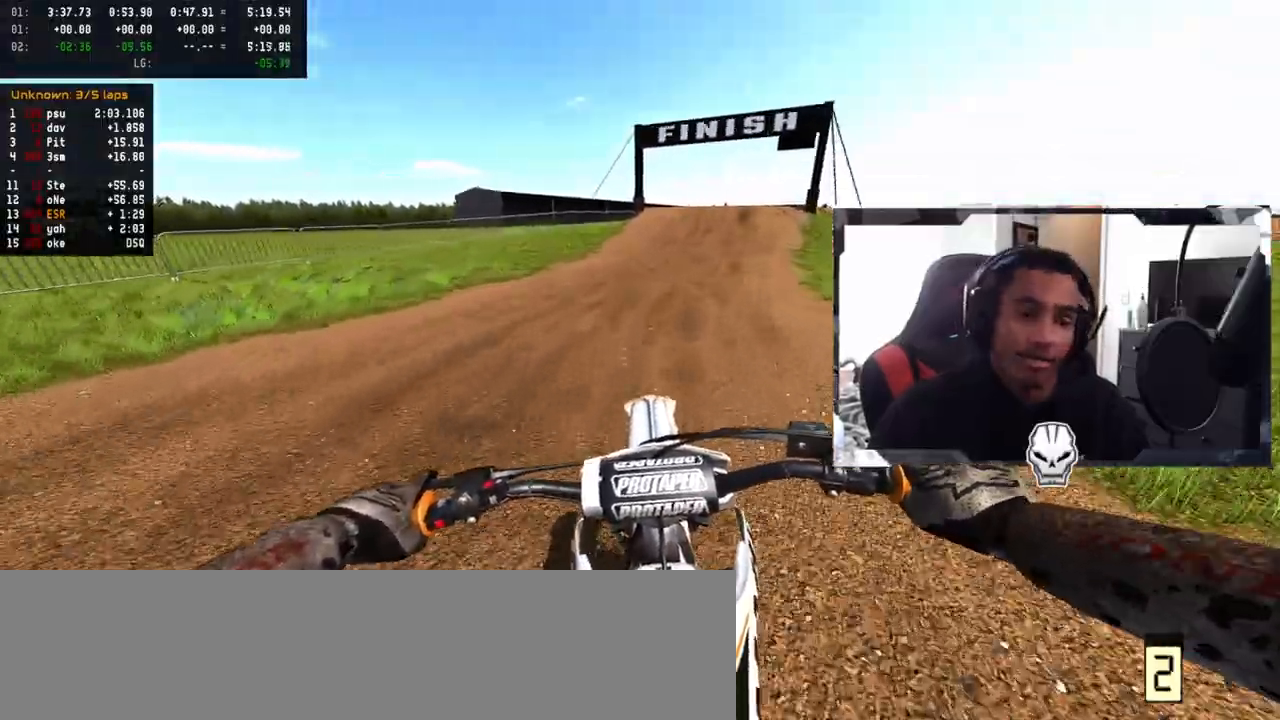
{"buttons": ["R2"], "left_stick": "up", "right_stick": "center", "events": [[33, "R2", "up"], [133, "R2", "down"]]}
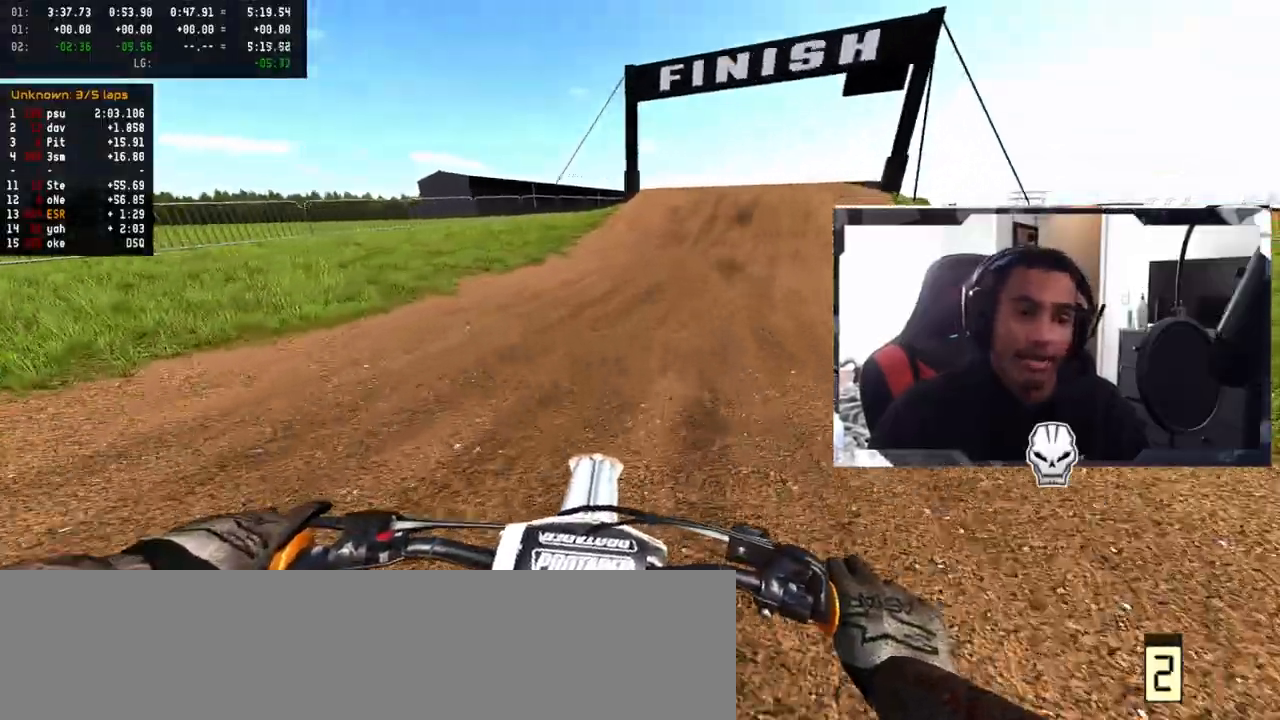
{"buttons": ["R2"], "left_stick": "up", "right_stick": "center", "events": []}
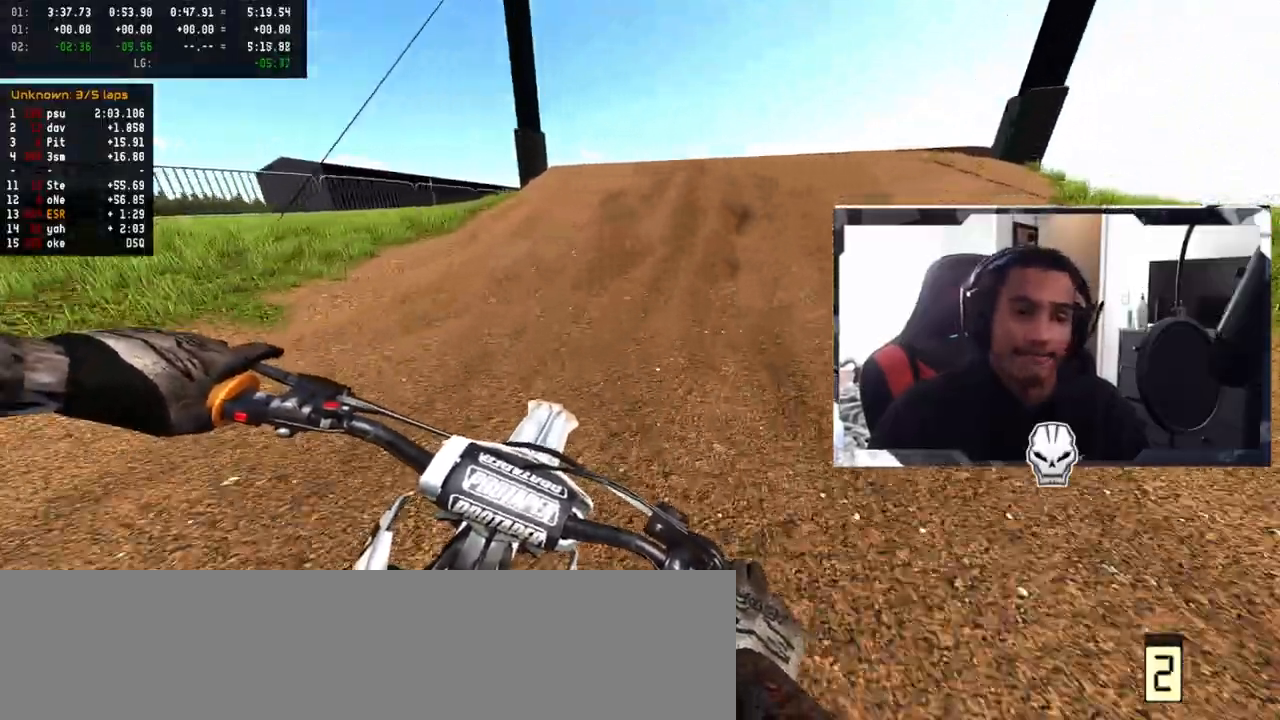
{"buttons": ["R2", "R3"], "left_stick": "right", "right_stick": "left", "events": [[67, "left_stick", "center"], [267, "R3", "down"], [367, "left_stick", "right"], [450, "right_stick", "left"]]}
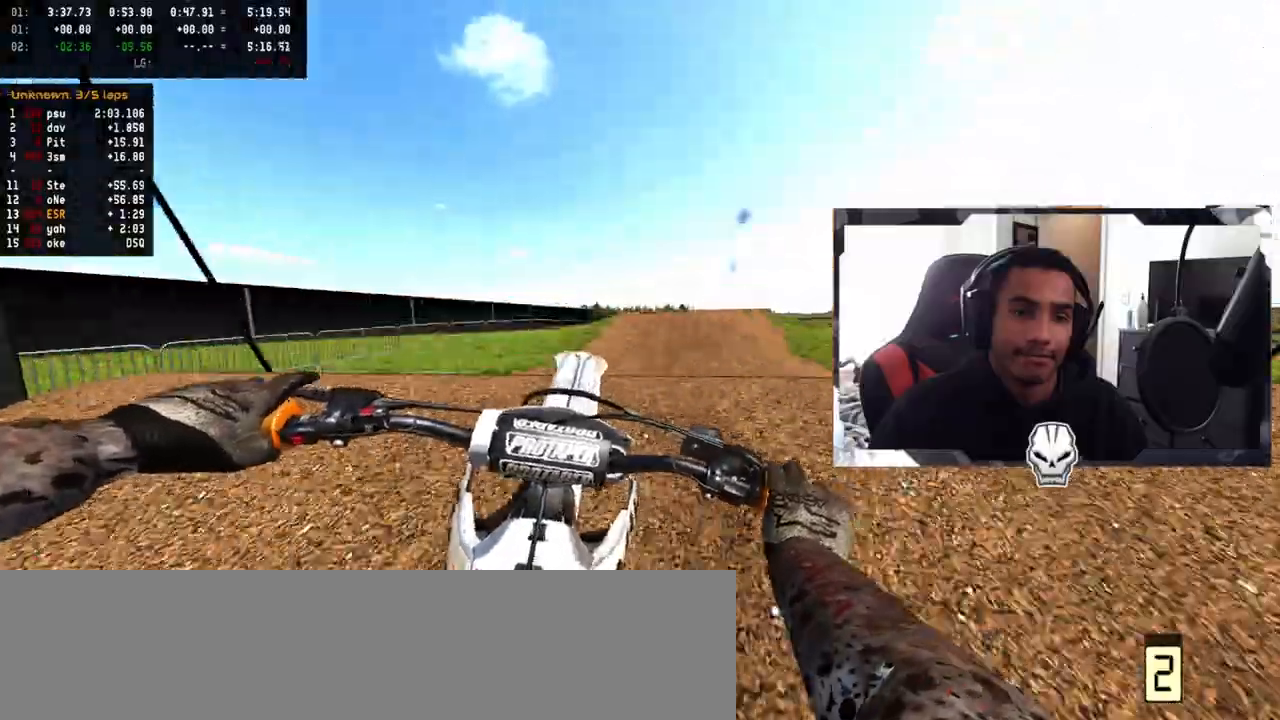
{"buttons": [], "left_stick": "up-left", "right_stick": "center", "events": [[100, "R3", "up"], [133, "right_stick", "up-left"], [200, "R2", "up"], [317, "left_stick", "center"], [367, "right_stick", "center"], [400, "left_stick", "up-left"]]}
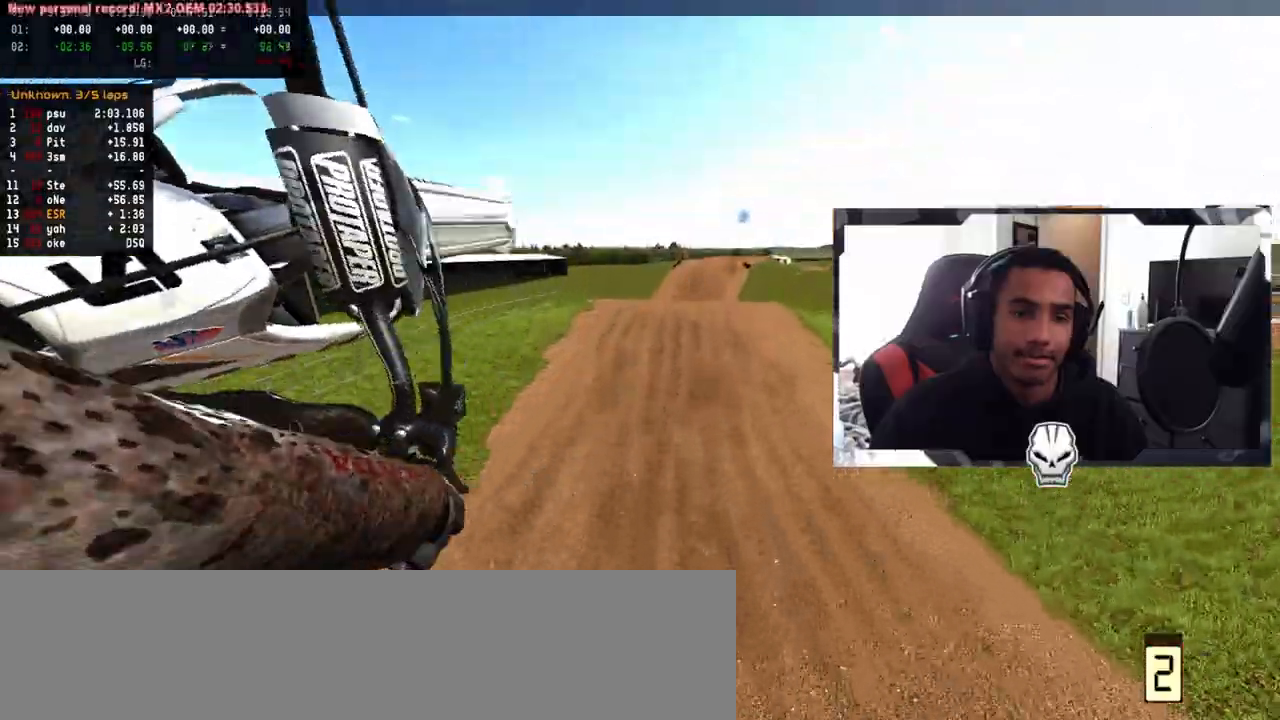
{"buttons": ["R2"], "left_stick": "up-left", "right_stick": "down", "events": [[433, "R2", "down"], [500, "right_stick", "down"]]}
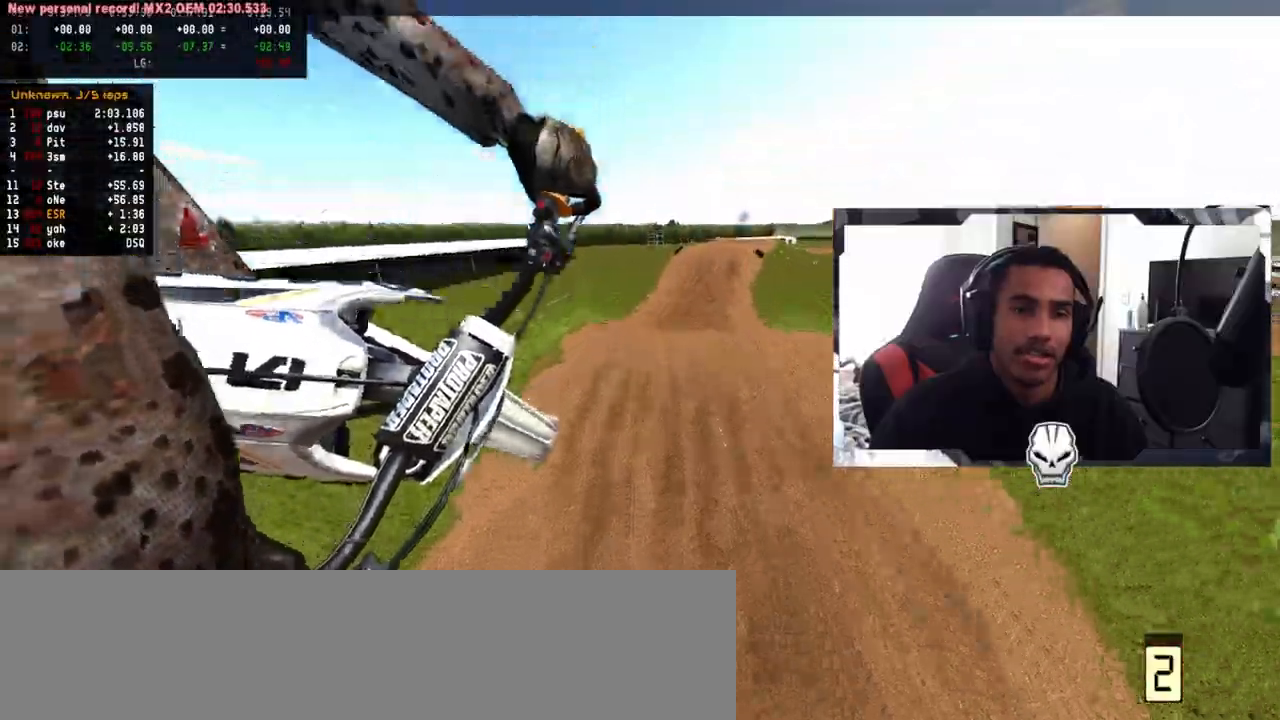
{"buttons": ["R2"], "left_stick": "up", "right_stick": "down-left", "events": [[100, "right_stick", "down-left"], [183, "left_stick", "up"]]}
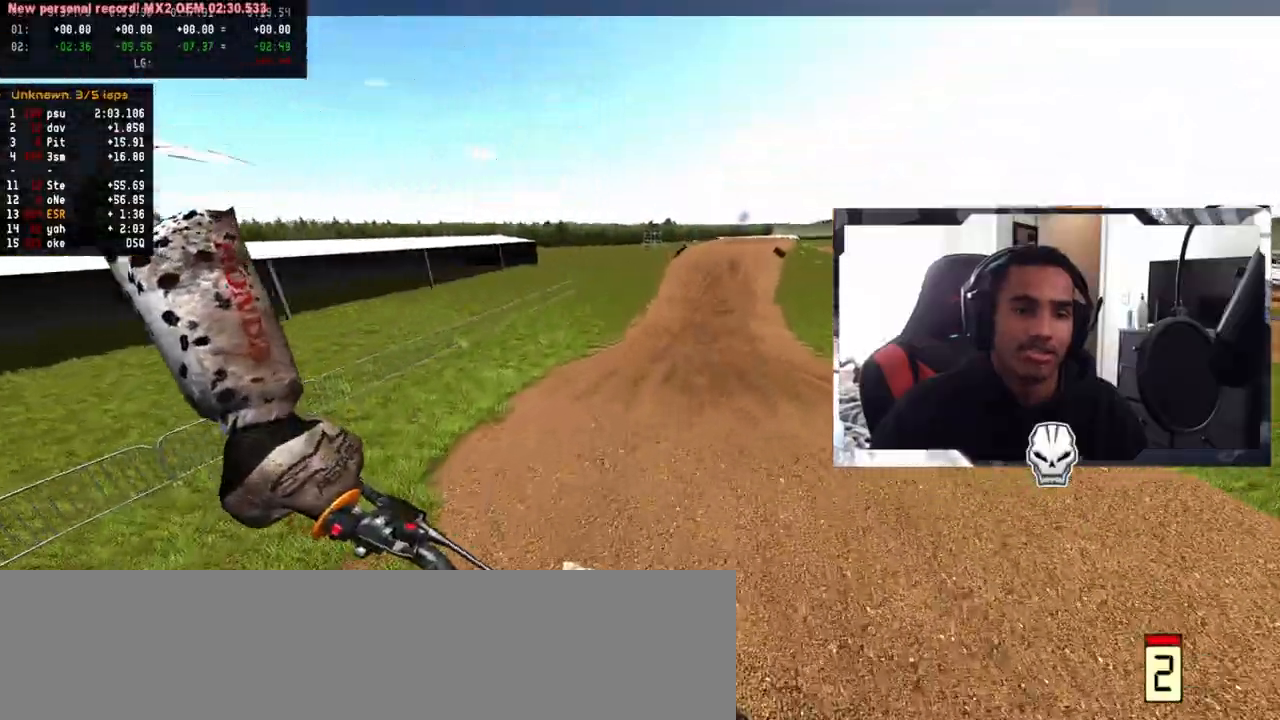
{"buttons": ["R2"], "left_stick": "center", "right_stick": "down-left", "events": [[83, "left_stick", "center"]]}
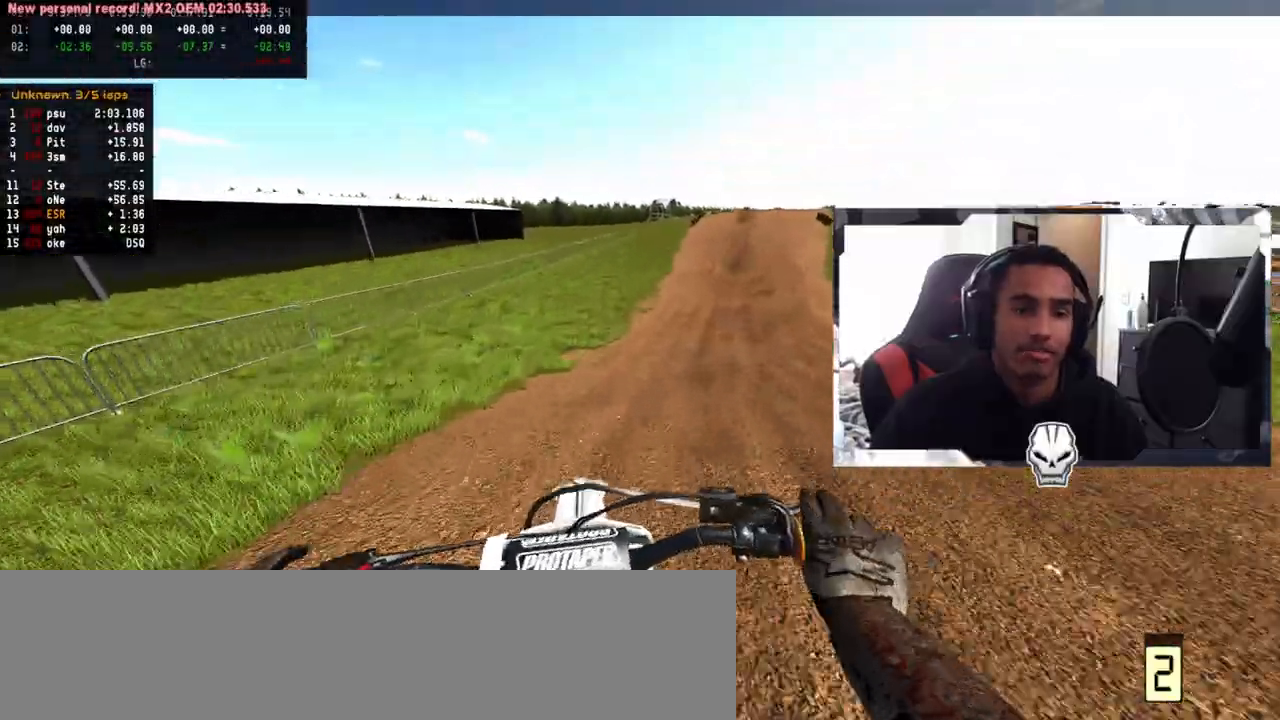
{"buttons": ["R2"], "left_stick": "up-left", "right_stick": "up", "events": [[283, "left_stick", "up-left"], [333, "right_stick", "up"]]}
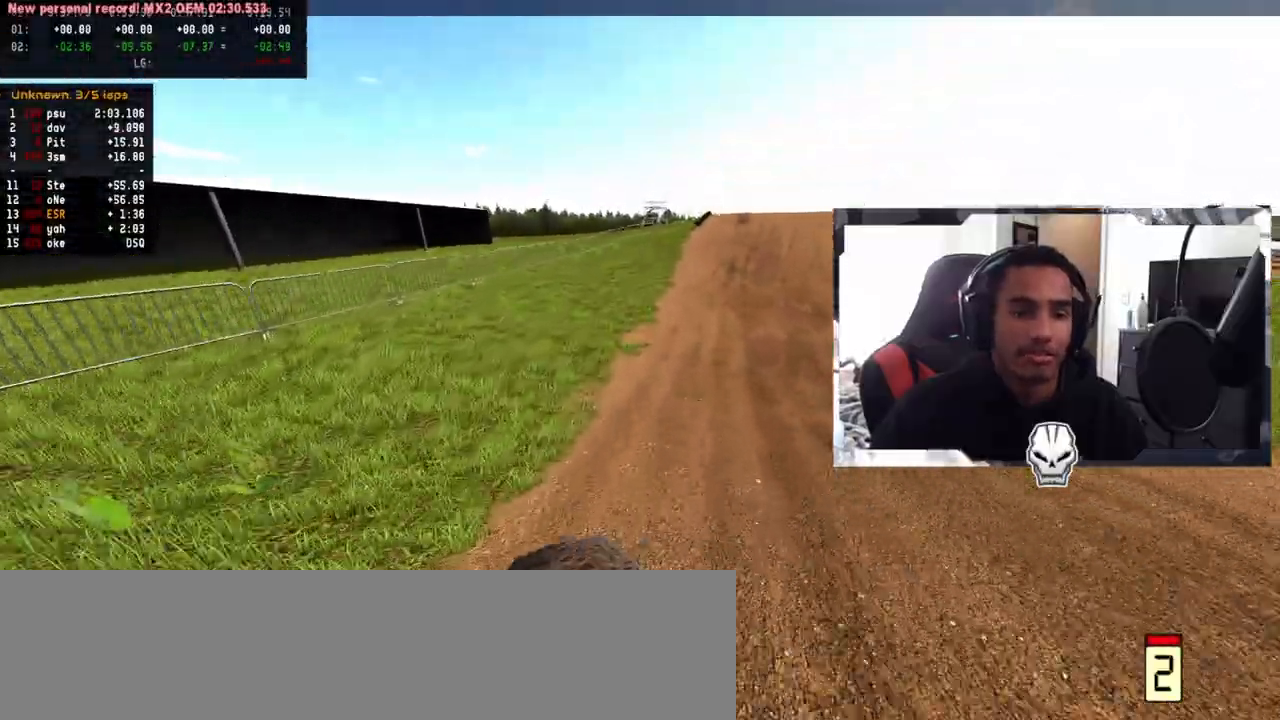
{"buttons": [], "left_stick": "center", "right_stick": "center", "events": [[200, "left_stick", "center"], [233, "right_stick", "center"], [283, "R2", "up"]]}